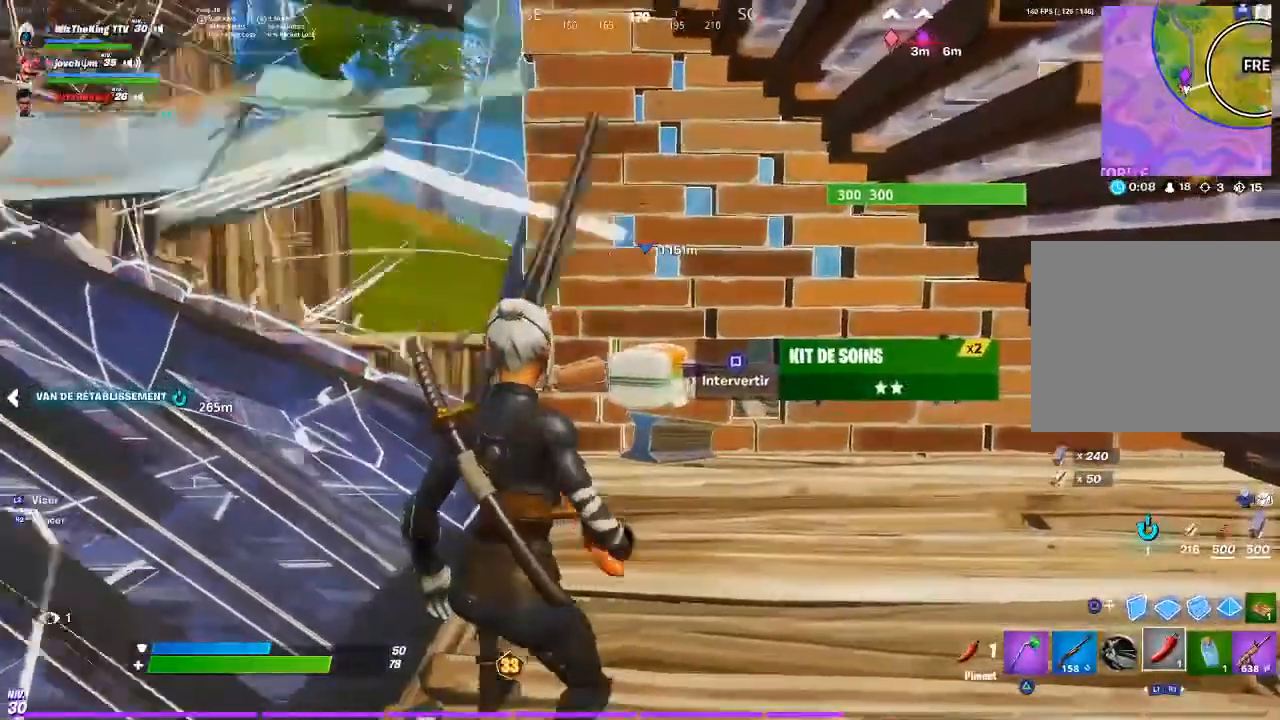
Gameplay with a controller (PlayStation layout); each line is a JSON object with the inputs held at the frame after it (dt_ms = milliseconds from this image to that frame). "events" lists button and stick changes between this image and that frame as [ms after this image, input, new state], when the widget could be followed in between.
{"dt_ms": 500, "buttons": [], "left_stick": "right", "right_stick": "center", "events": [[33, "SQUARE", "down"], [100, "SQUARE", "up"], [200, "left_stick", "center"], [400, "left_stick", "right"]]}
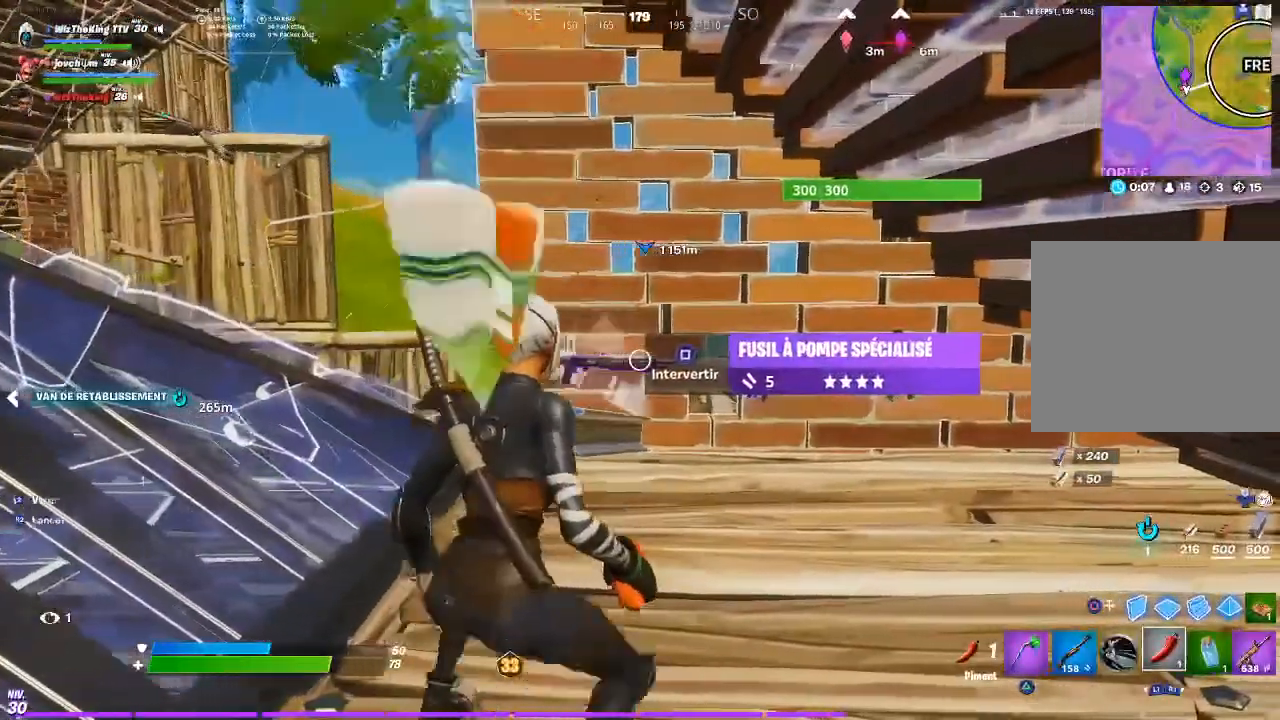
{"dt_ms": 501, "buttons": [], "left_stick": "up-right", "right_stick": "center", "events": [[67, "right_stick", "down-left"], [167, "left_stick", "down-right"], [267, "CIRCLE", "down"], [334, "CIRCLE", "up"], [334, "right_stick", "up"], [401, "R2", "down"], [467, "R2", "up"], [467, "left_stick", "up-right"], [467, "right_stick", "center"]]}
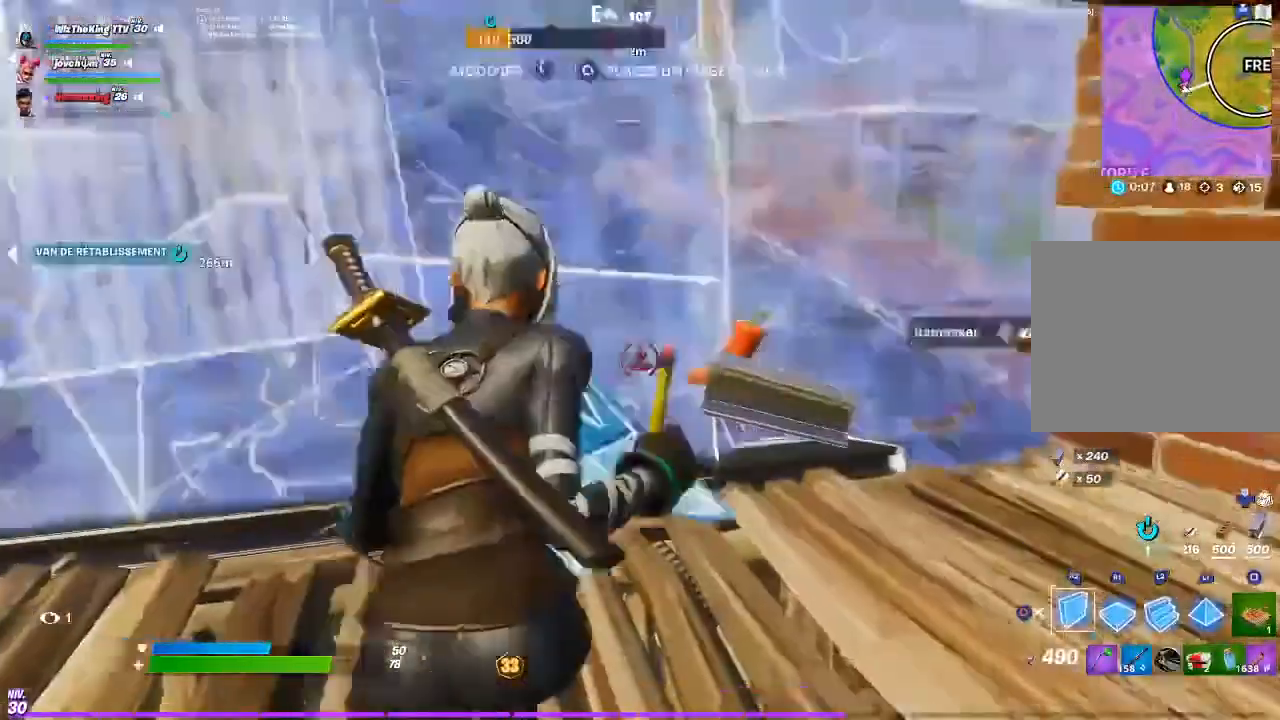
{"dt_ms": 500, "buttons": ["L1"], "left_stick": "up-right", "right_stick": "center", "events": [[33, "CIRCLE", "down"], [133, "CIRCLE", "up"], [467, "L1", "down"]]}
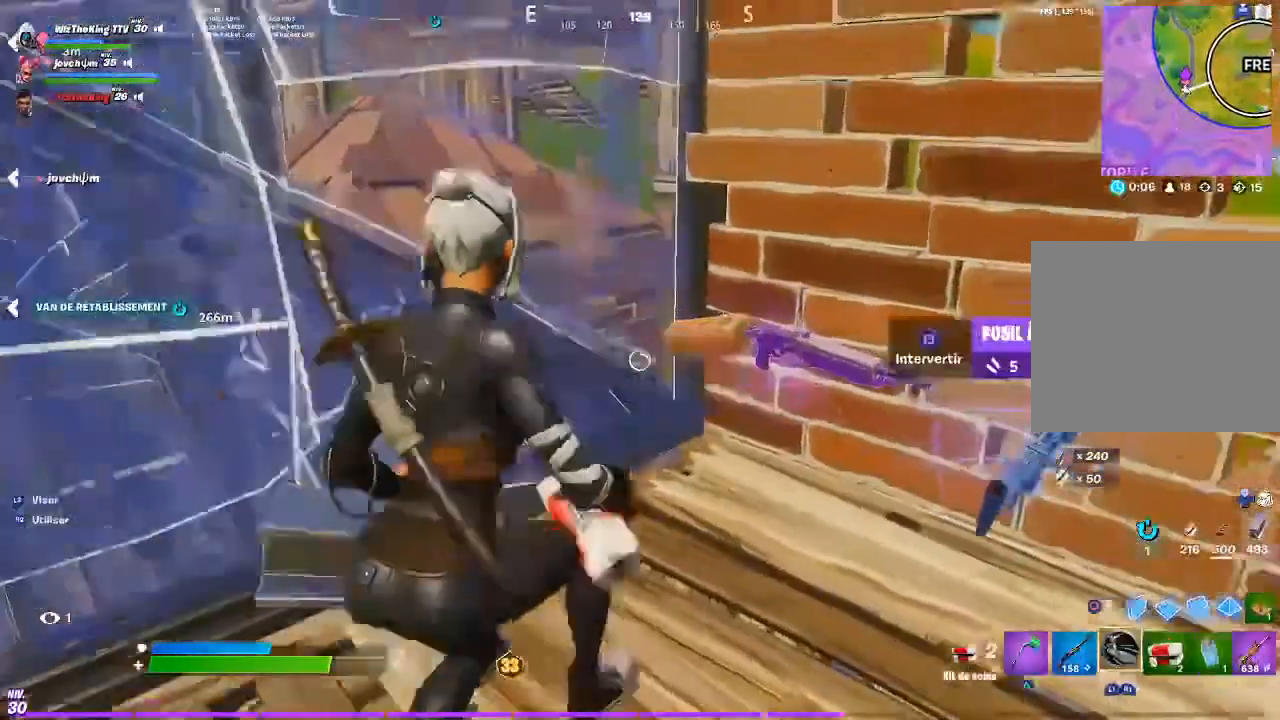
{"dt_ms": 501, "buttons": [], "left_stick": "down-left", "right_stick": "center", "events": [[34, "L1", "up"], [100, "L1", "down"], [100, "left_stick", "down"], [200, "L1", "up"], [234, "SQUARE", "down"], [267, "SQUARE", "up"], [401, "left_stick", "down-left"]]}
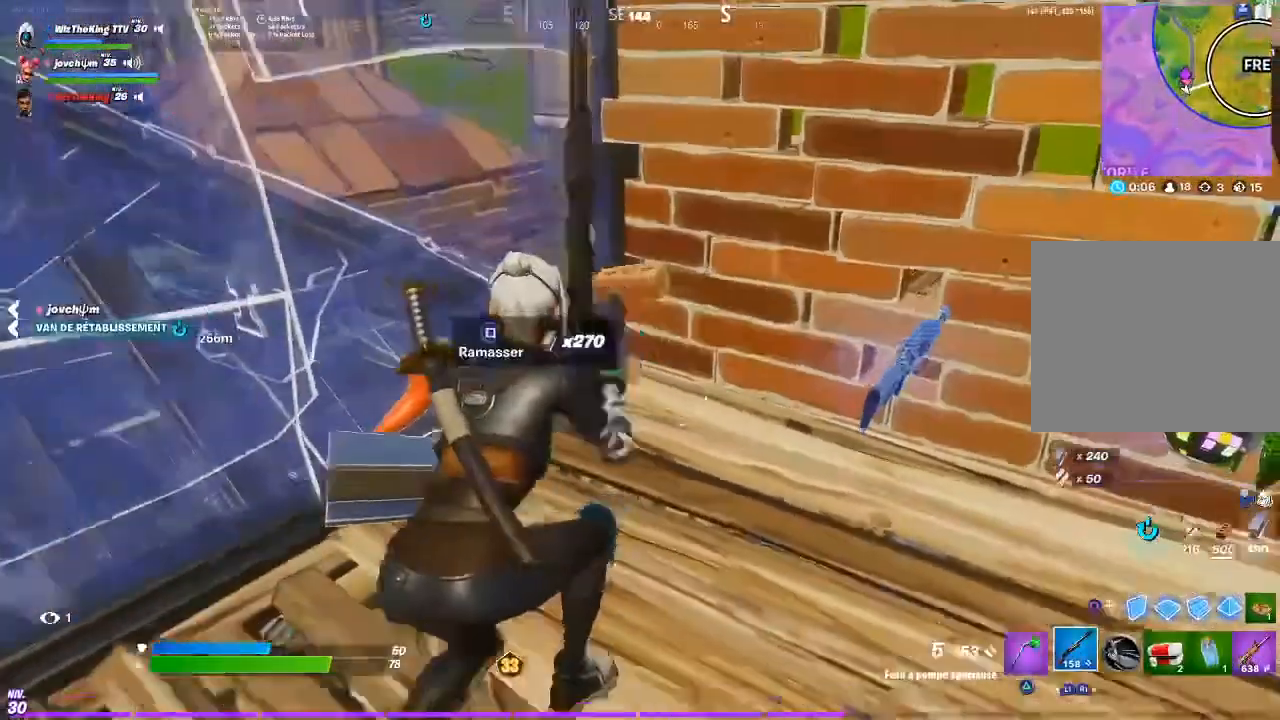
{"dt_ms": 984, "buttons": [], "left_stick": "center", "right_stick": "center", "events": [[66, "right_stick", "up"], [167, "right_stick", "center"], [267, "left_stick", "down-right"], [333, "left_stick", "center"], [400, "R1", "down"], [467, "R1", "up"], [534, "R1", "down"], [634, "R1", "up"], [734, "R2", "down"], [800, "R2", "up"], [834, "right_stick", "left"], [867, "R2", "down"], [934, "R2", "up"], [934, "right_stick", "center"]]}
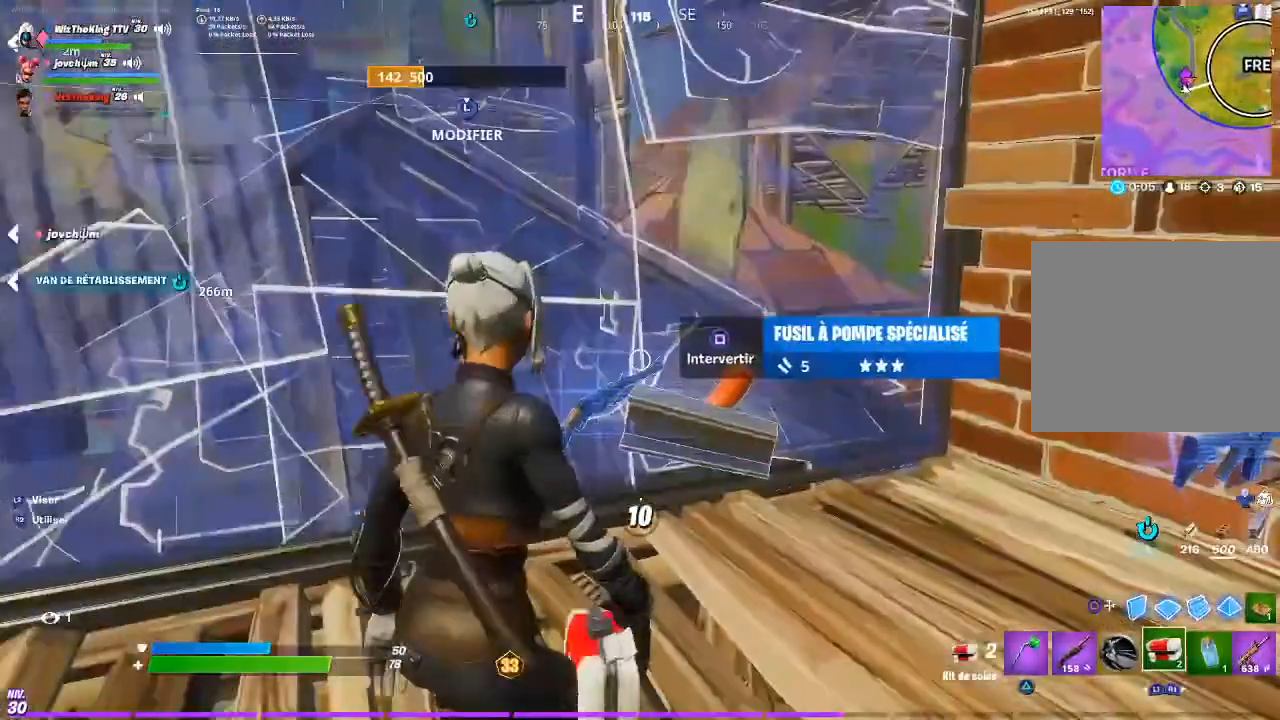
{"dt_ms": 501, "buttons": [], "left_stick": "center", "right_stick": "center", "events": []}
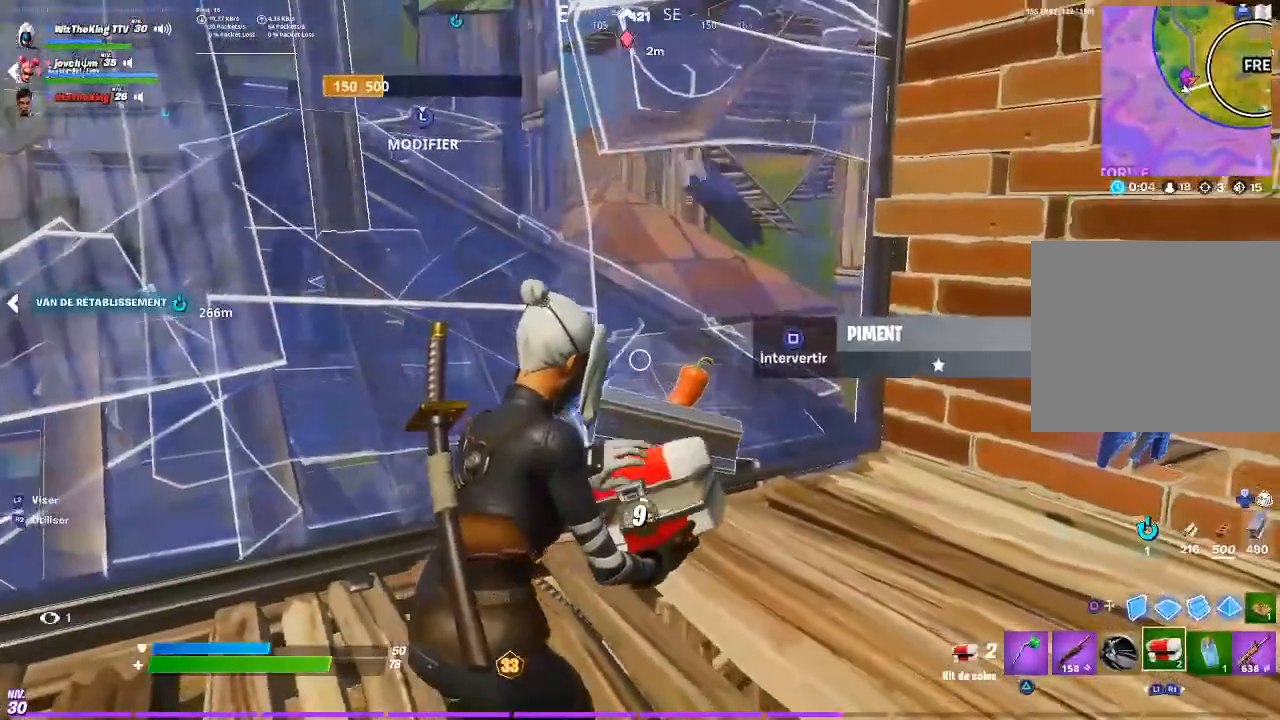
{"dt_ms": 500, "buttons": [], "left_stick": "center", "right_stick": "left", "events": [[383, "right_stick", "left"]]}
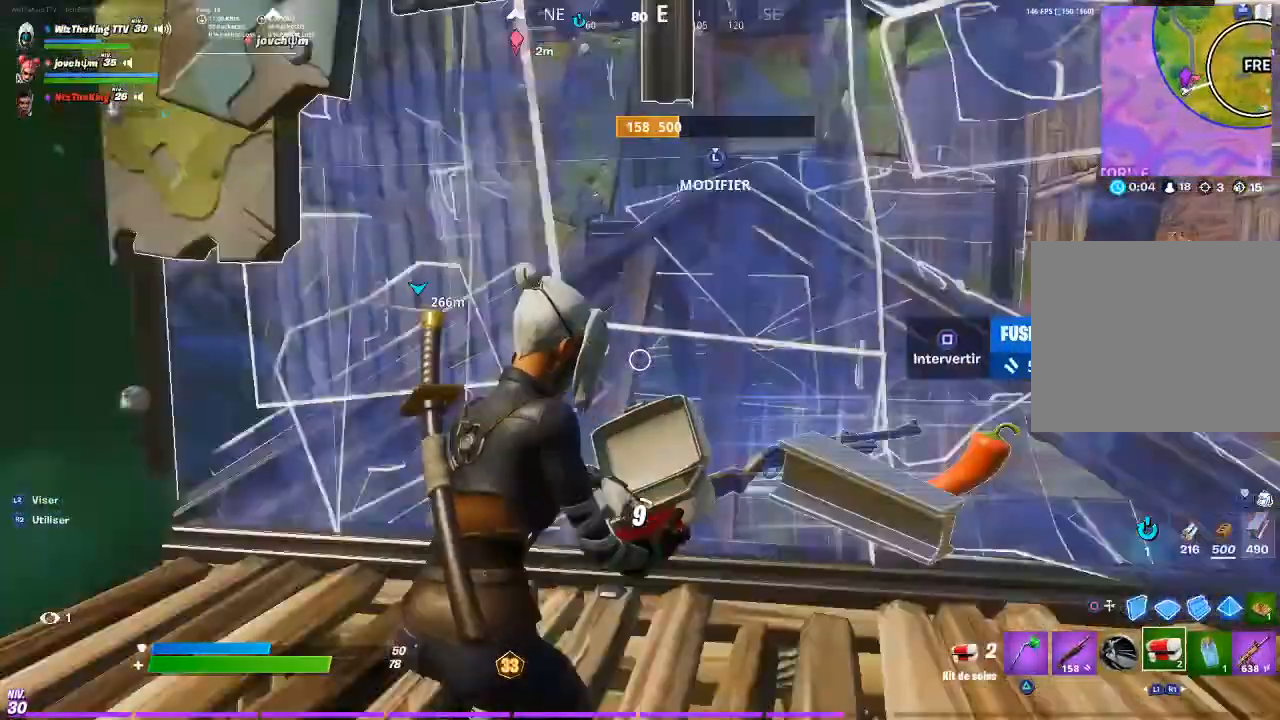
{"dt_ms": 501, "buttons": [], "left_stick": "center", "right_stick": "center", "events": [[83, "right_stick", "center"]]}
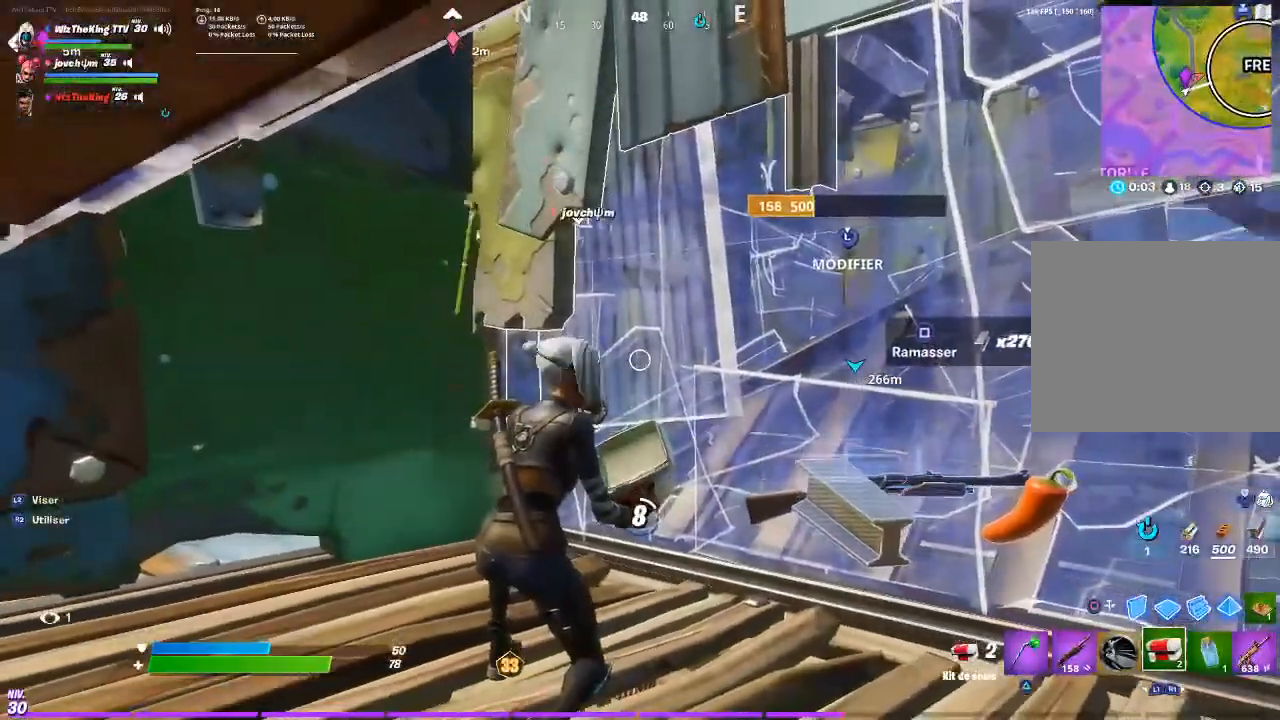
{"dt_ms": 500, "buttons": [], "left_stick": "center", "right_stick": "center", "events": []}
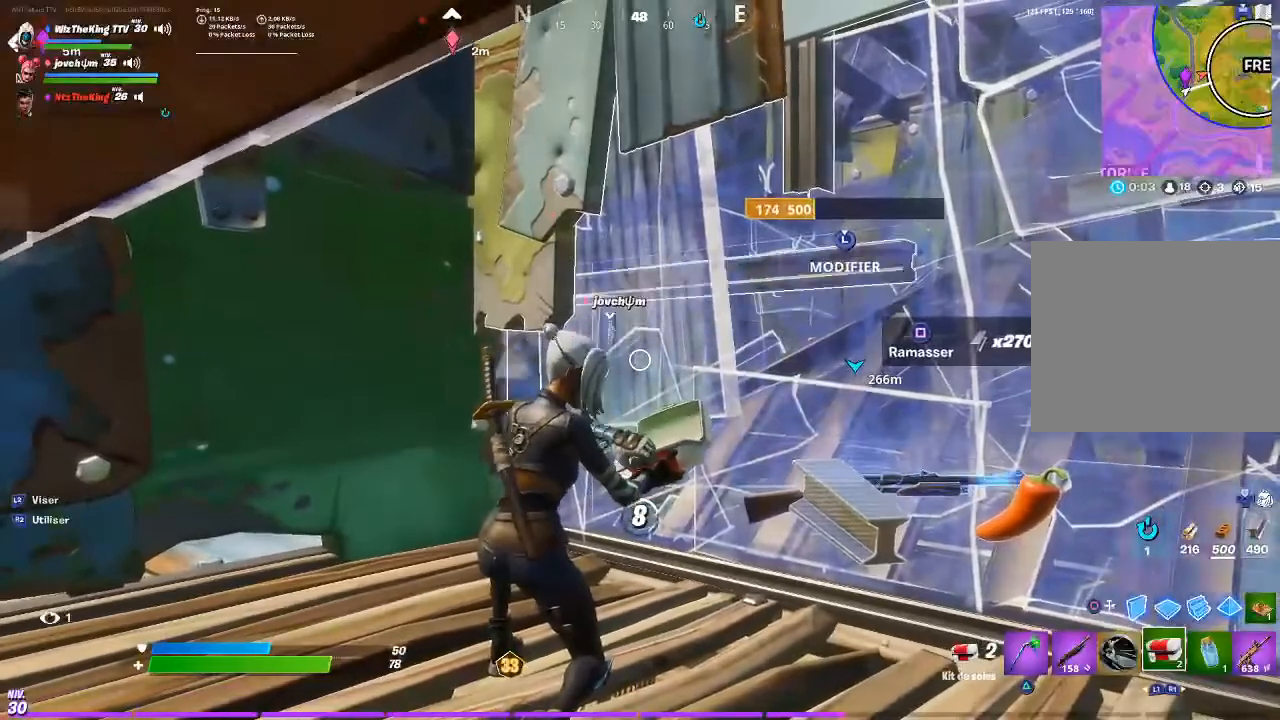
{"dt_ms": 500, "buttons": [], "left_stick": "center", "right_stick": "center", "events": [[33, "right_stick", "left"], [83, "right_stick", "center"]]}
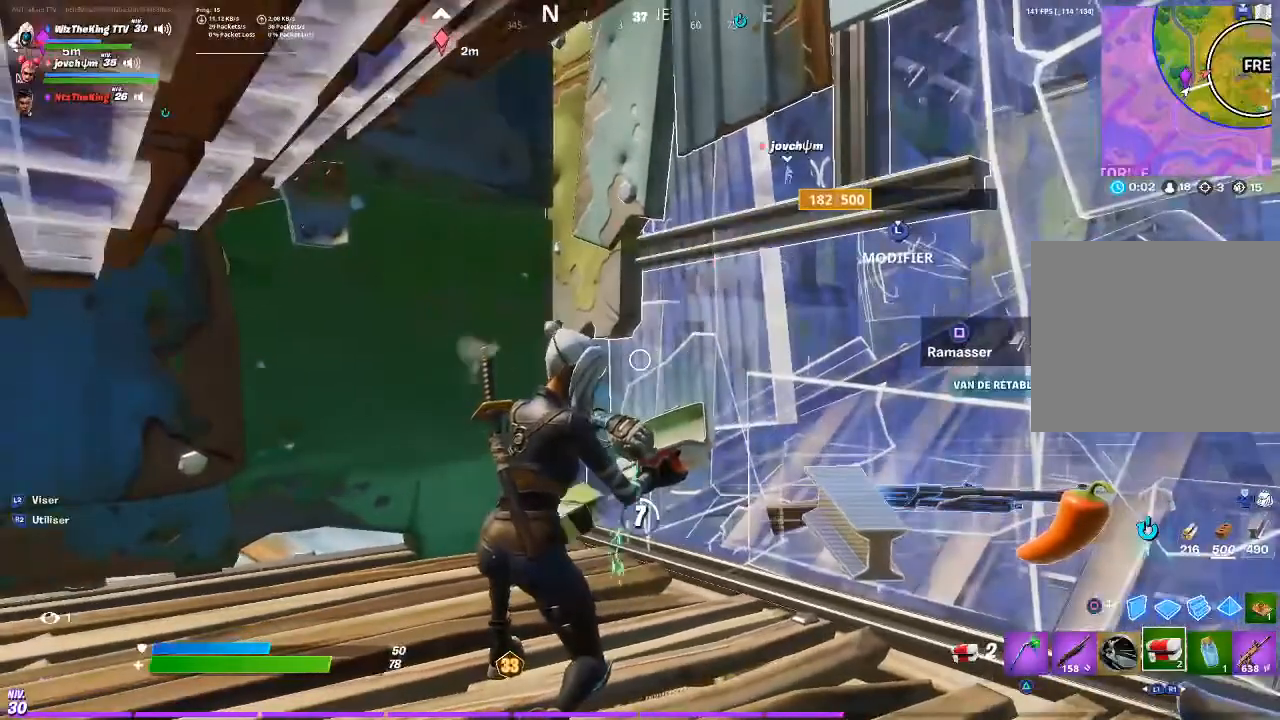
{"dt_ms": 501, "buttons": [], "left_stick": "center", "right_stick": "right", "events": [[418, "right_stick", "right"]]}
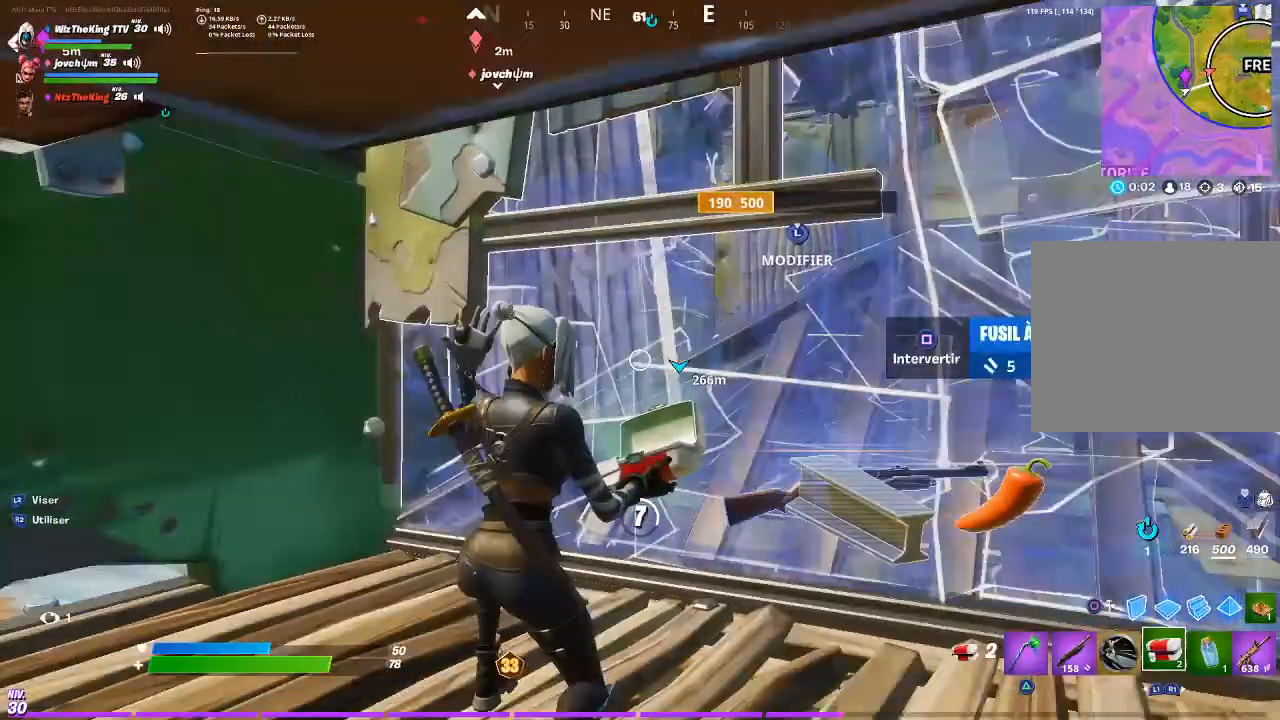
{"dt_ms": 501, "buttons": [], "left_stick": "center", "right_stick": "center", "events": [[17, "right_stick", "center"]]}
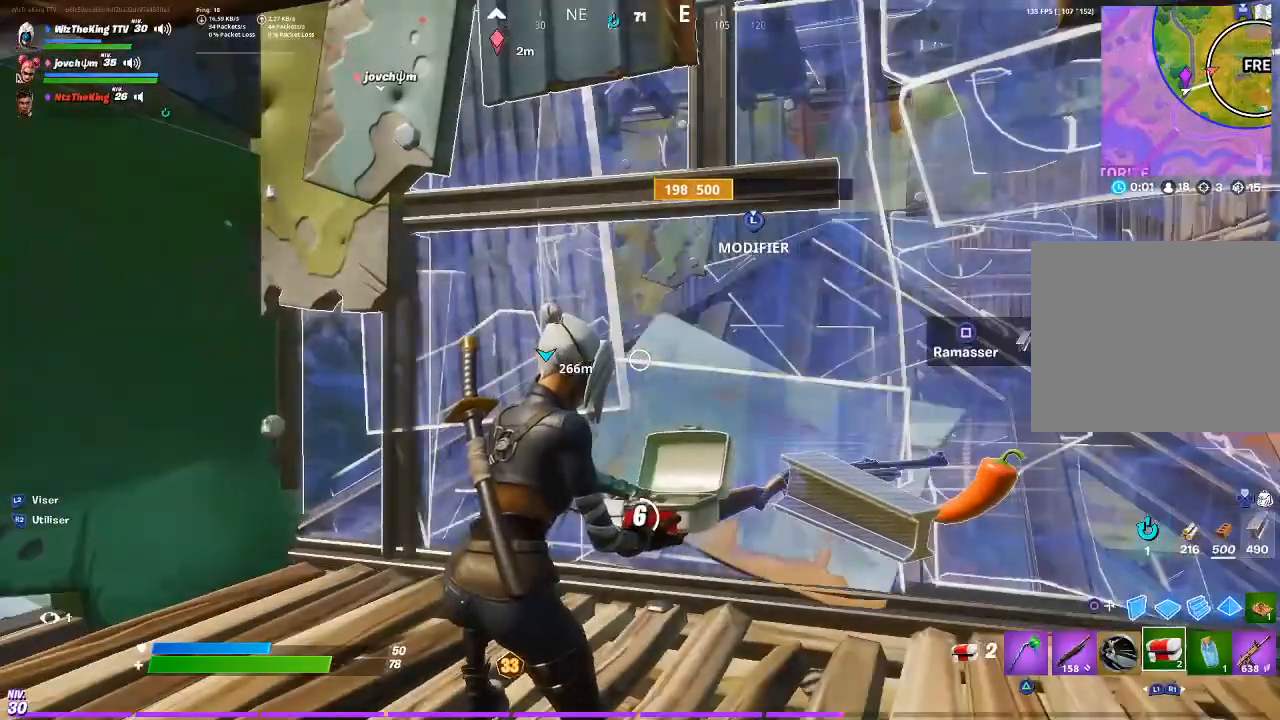
{"dt_ms": 500, "buttons": [], "left_stick": "center", "right_stick": "center", "events": [[83, "right_stick", "right"], [183, "right_stick", "center"]]}